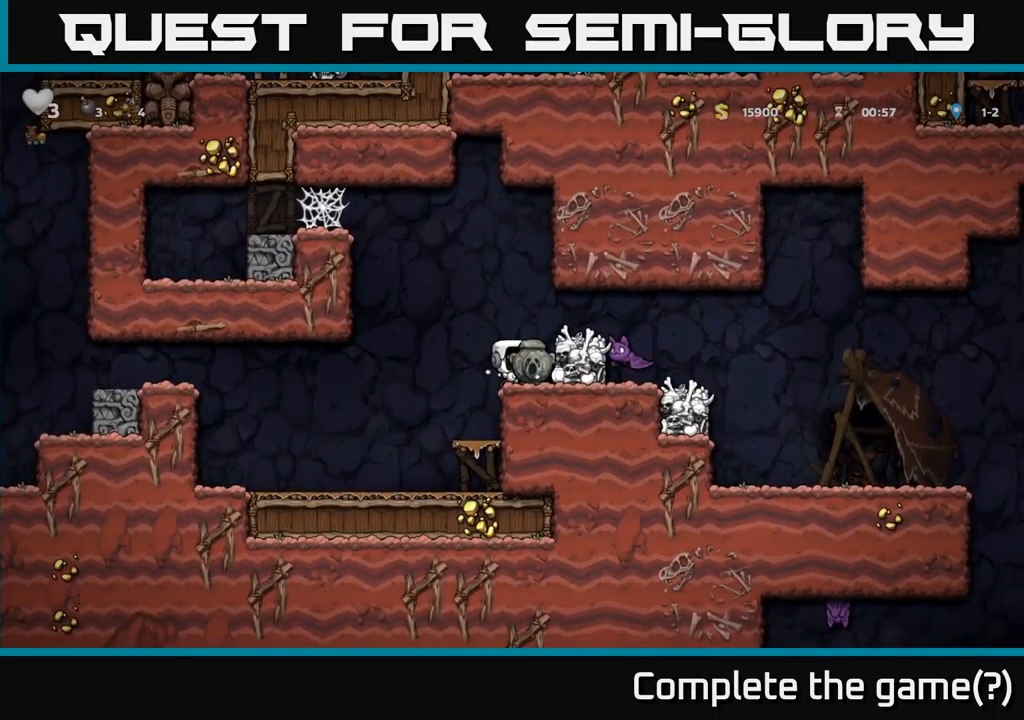
Gameplay with a controller (Xbox layout); each line is a JSON object with the inputs held at the frame after it. "events" lists button and stick changes between this image and that frame as [ms after this image, input, new state], when the widget could be followed in between.
{"buttons": ["A"], "left_stick": "center", "right_stick": "center", "events": [[366, "A", "down"]]}
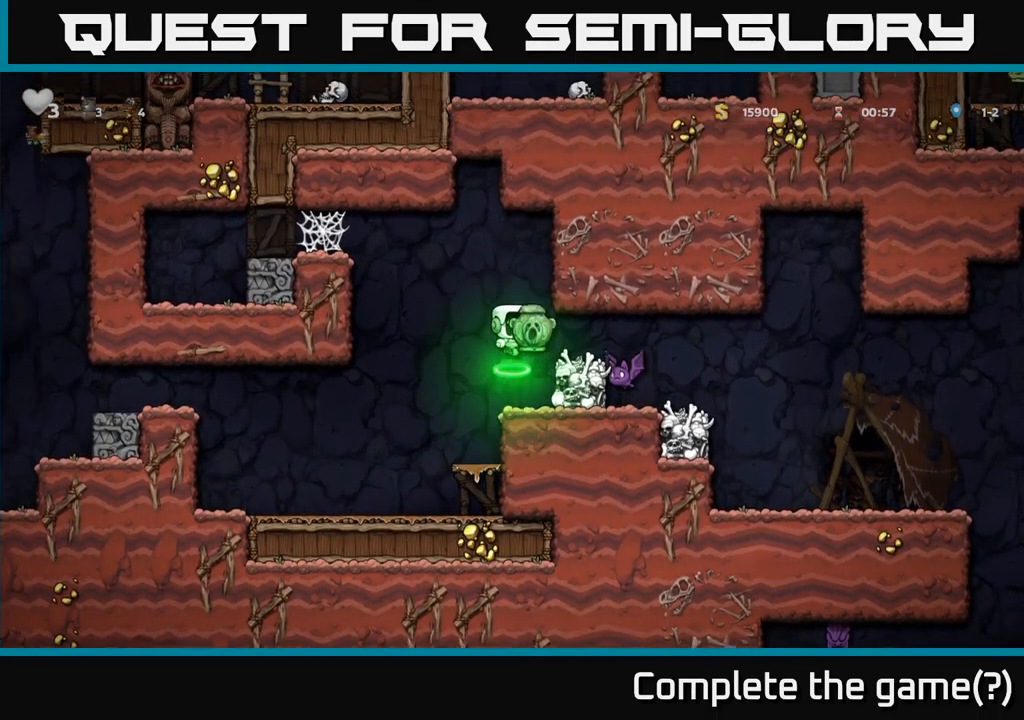
{"buttons": [], "left_stick": "center", "right_stick": "center", "events": [[233, "A", "up"]]}
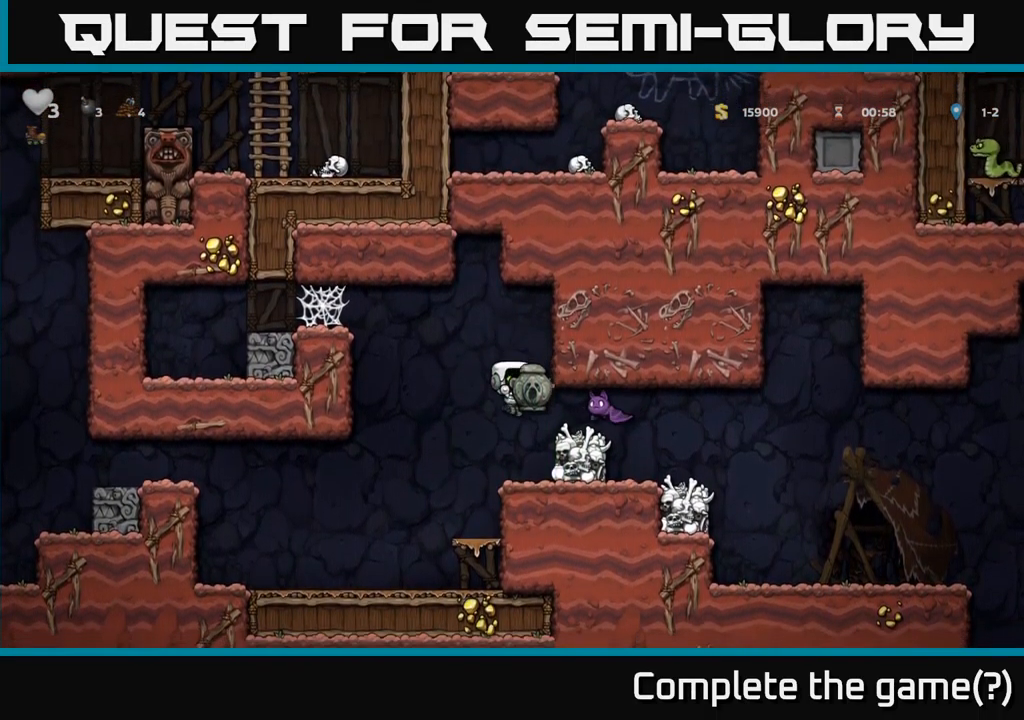
{"buttons": ["A"], "left_stick": "center", "right_stick": "center", "events": [[166, "A", "down"]]}
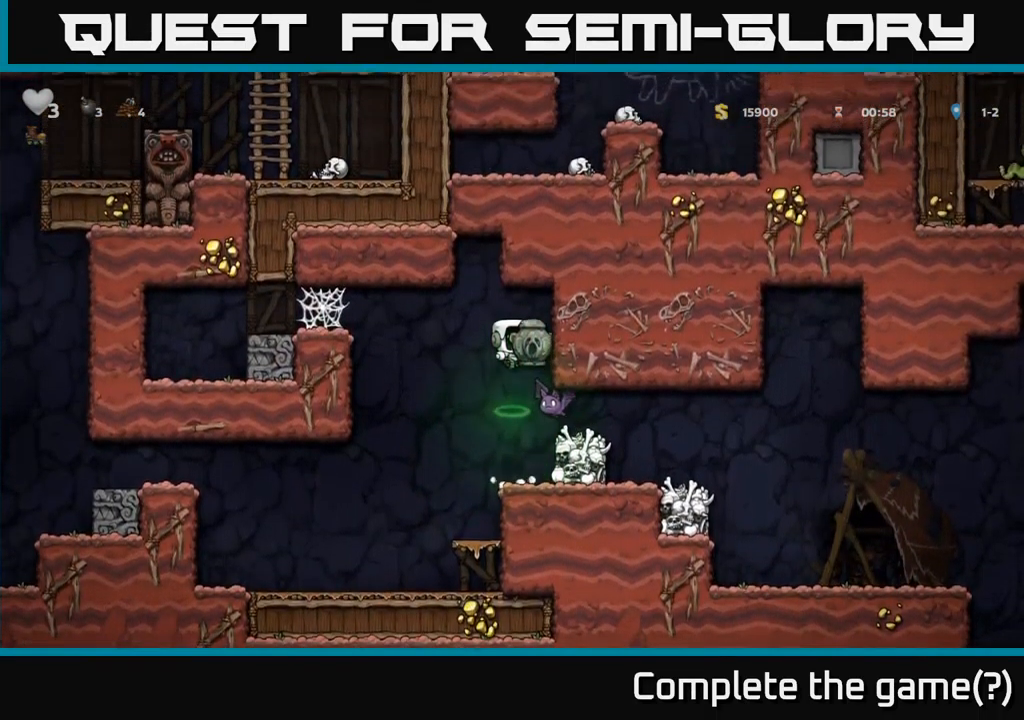
{"buttons": [], "left_stick": "center", "right_stick": "center", "events": [[66, "A", "up"]]}
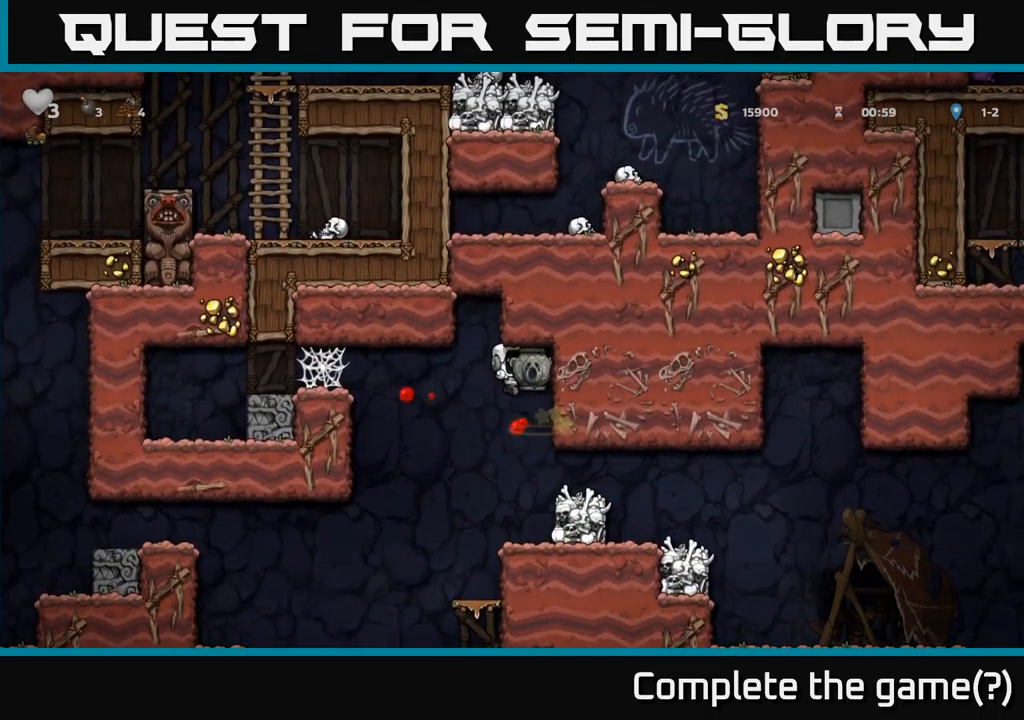
{"buttons": ["DPAD_RIGHT"], "left_stick": "center", "right_stick": "center", "events": [[316, "A", "down"], [333, "DPAD_RIGHT", "down"], [400, "A", "up"]]}
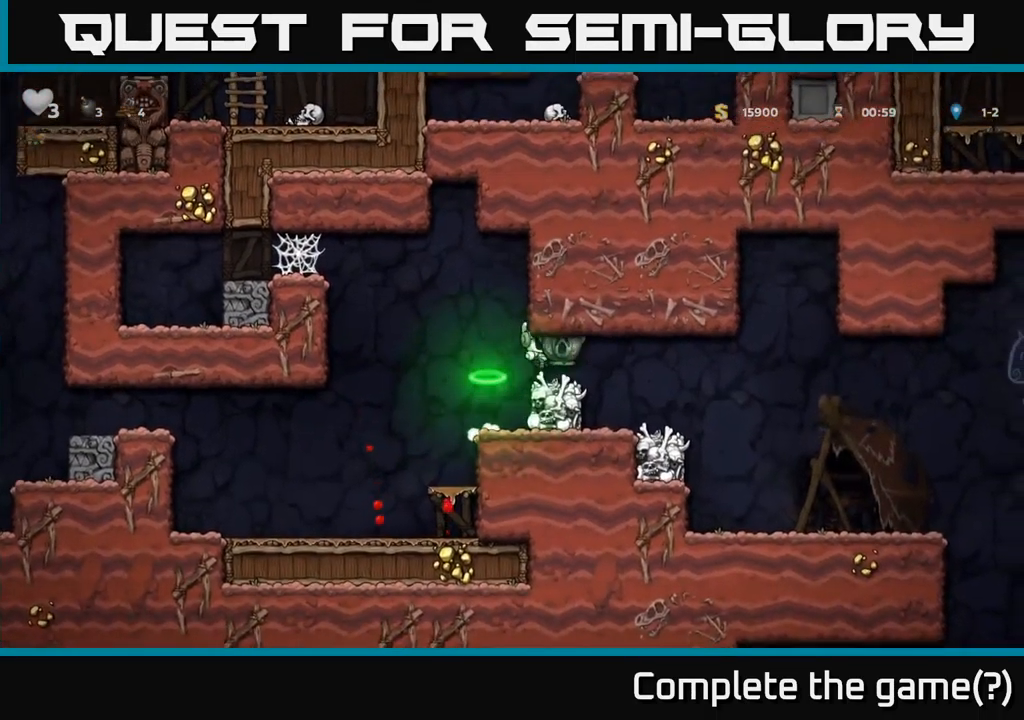
{"buttons": ["DPAD_RIGHT"], "left_stick": "center", "right_stick": "center", "events": []}
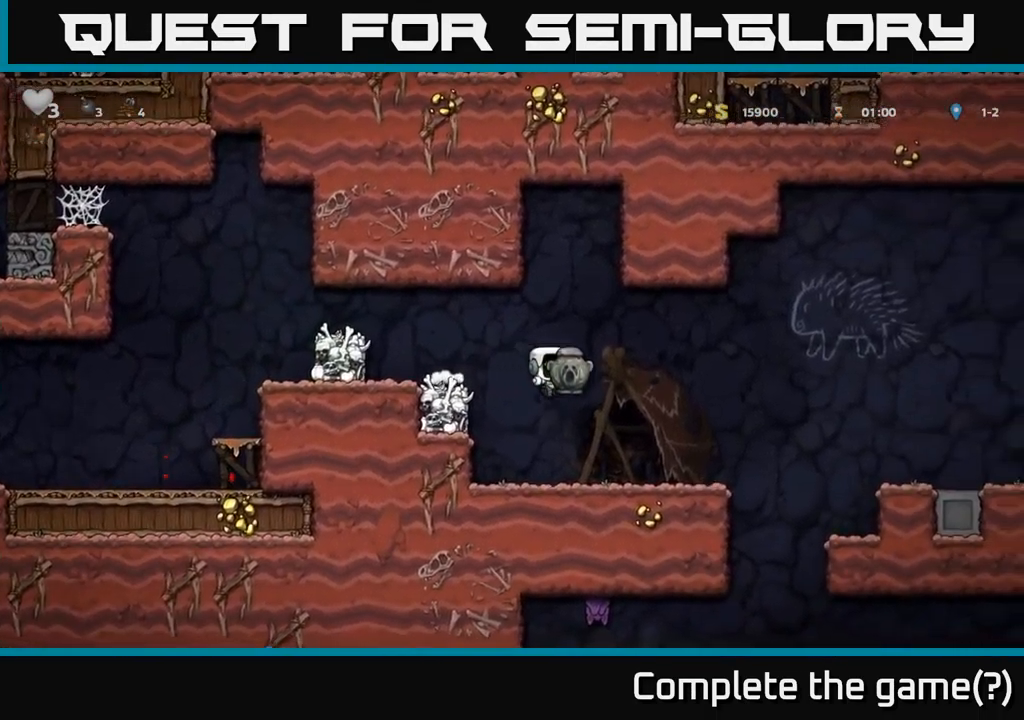
{"buttons": ["DPAD_RIGHT"], "left_stick": "center", "right_stick": "center", "events": []}
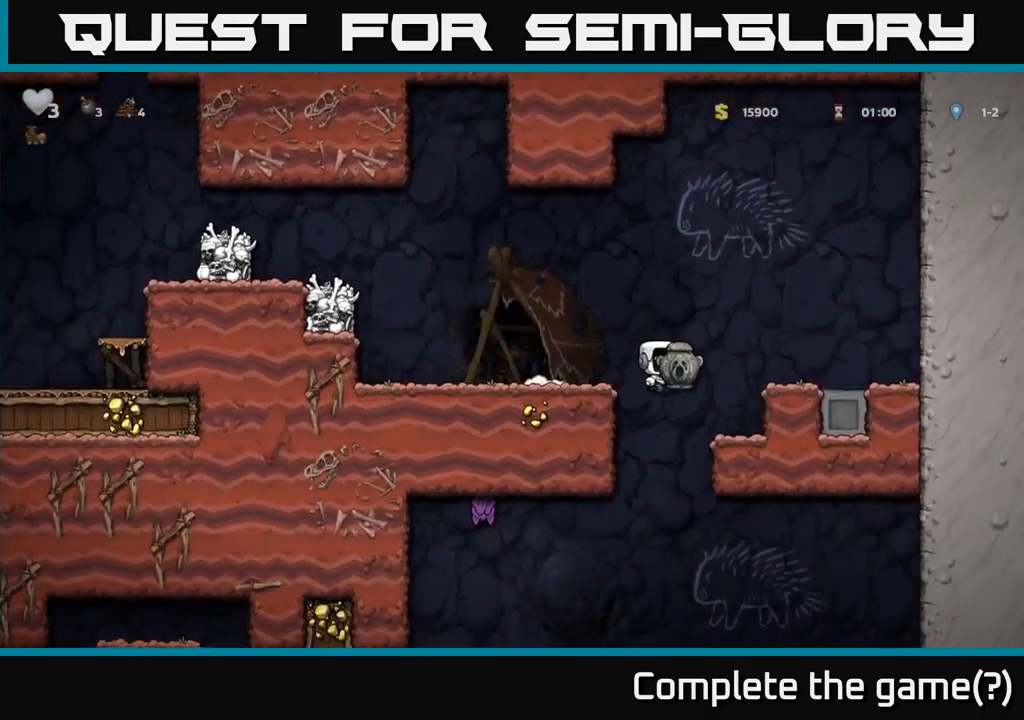
{"buttons": ["DPAD_RIGHT"], "left_stick": "center", "right_stick": "center", "events": [[167, "DPAD_RIGHT", "up"], [217, "DPAD_LEFT", "down"], [383, "DPAD_LEFT", "up"], [433, "DPAD_RIGHT", "down"]]}
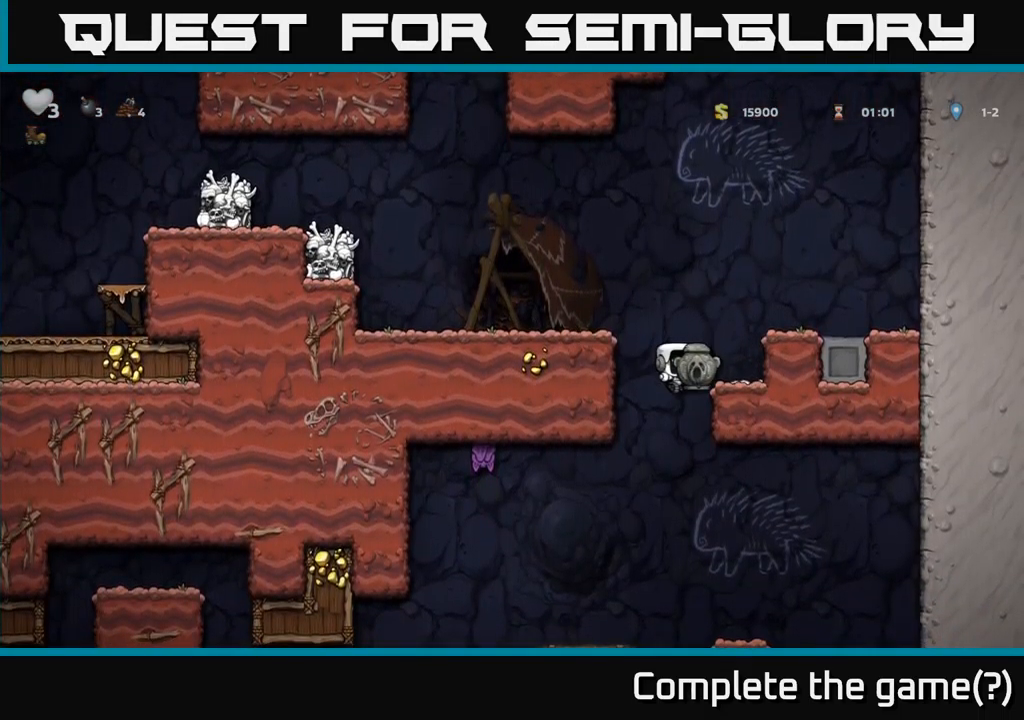
{"buttons": [], "left_stick": "center", "right_stick": "center", "events": [[167, "DPAD_DOWN", "down"], [183, "DPAD_RIGHT", "up"], [300, "A", "down"], [417, "A", "up"], [483, "DPAD_DOWN", "up"]]}
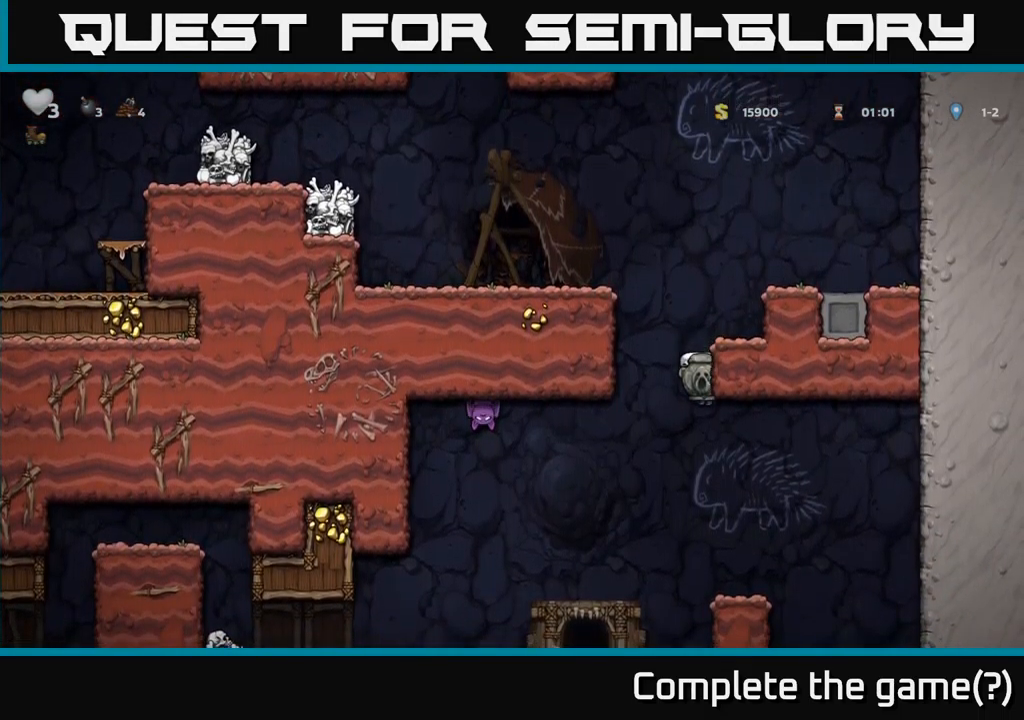
{"buttons": ["DPAD_LEFT"], "left_stick": "center", "right_stick": "center", "events": [[83, "DPAD_RIGHT", "down"], [183, "DPAD_RIGHT", "up"], [300, "DPAD_LEFT", "down"]]}
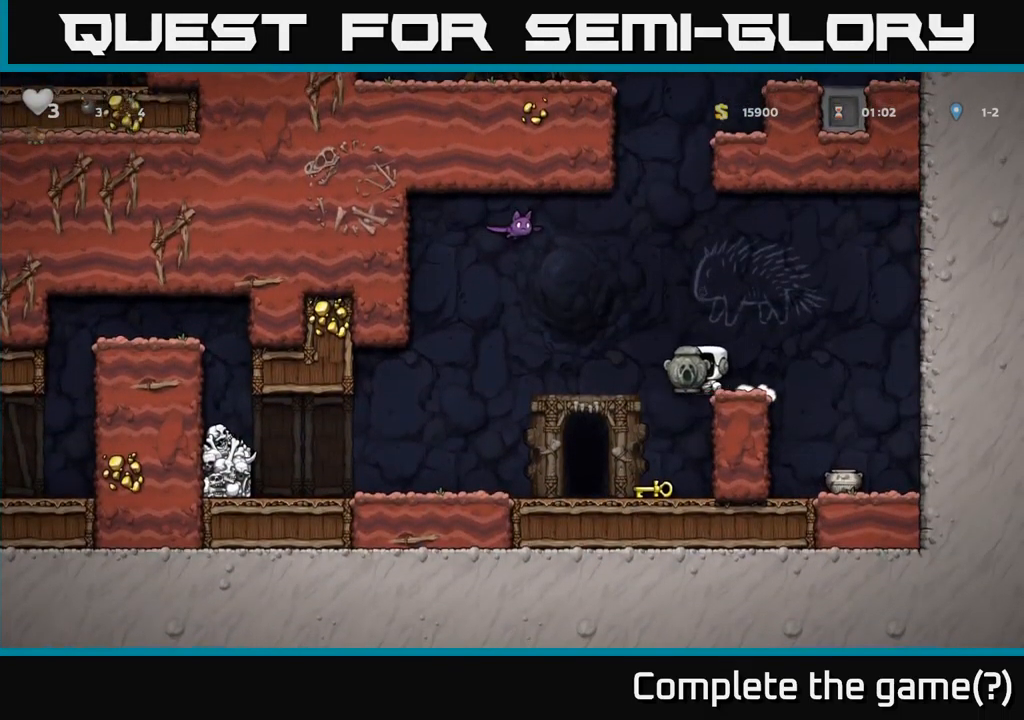
{"buttons": ["X", "DPAD_DOWN"], "left_stick": "center", "right_stick": "center", "events": [[17, "DPAD_LEFT", "up"], [383, "DPAD_DOWN", "down"], [483, "X", "down"]]}
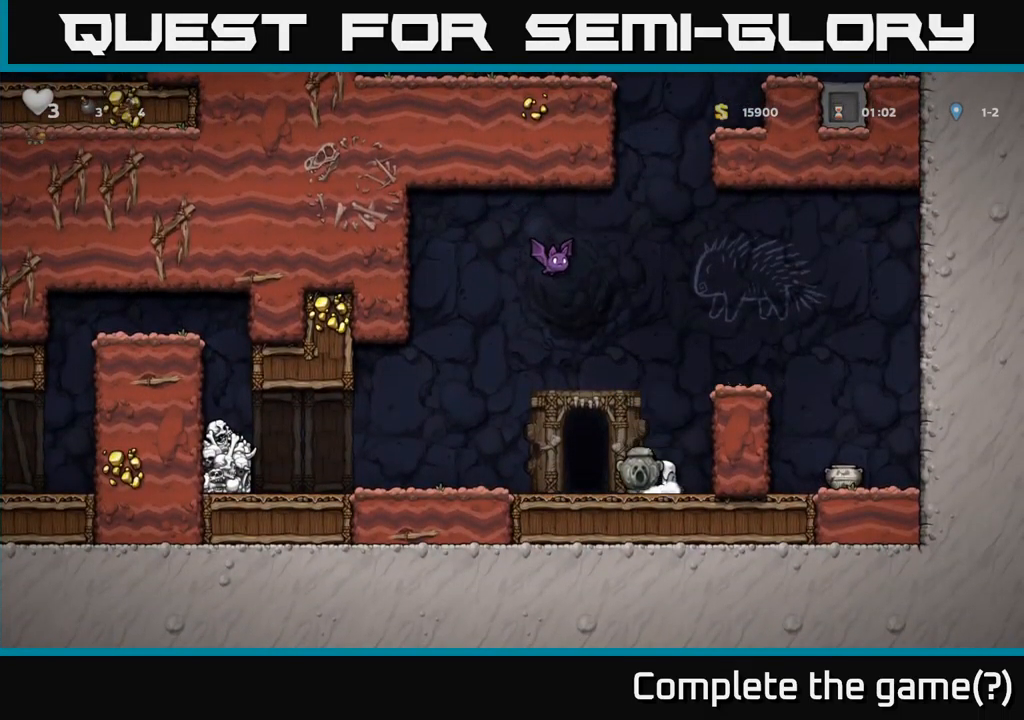
{"buttons": ["DPAD_DOWN"], "left_stick": "center", "right_stick": "center", "events": [[117, "X", "up"], [133, "DPAD_DOWN", "up"], [400, "DPAD_DOWN", "down"]]}
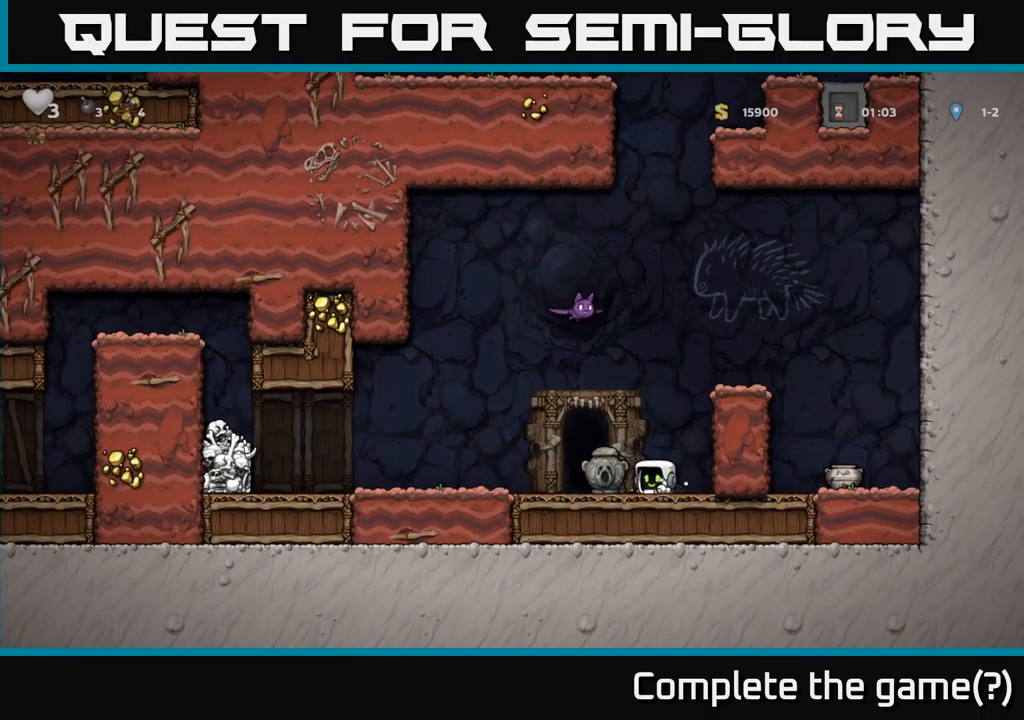
{"buttons": ["DPAD_LEFT"], "left_stick": "center", "right_stick": "center", "events": [[83, "X", "down"], [200, "X", "up"], [217, "DPAD_DOWN", "up"], [217, "DPAD_LEFT", "down"]]}
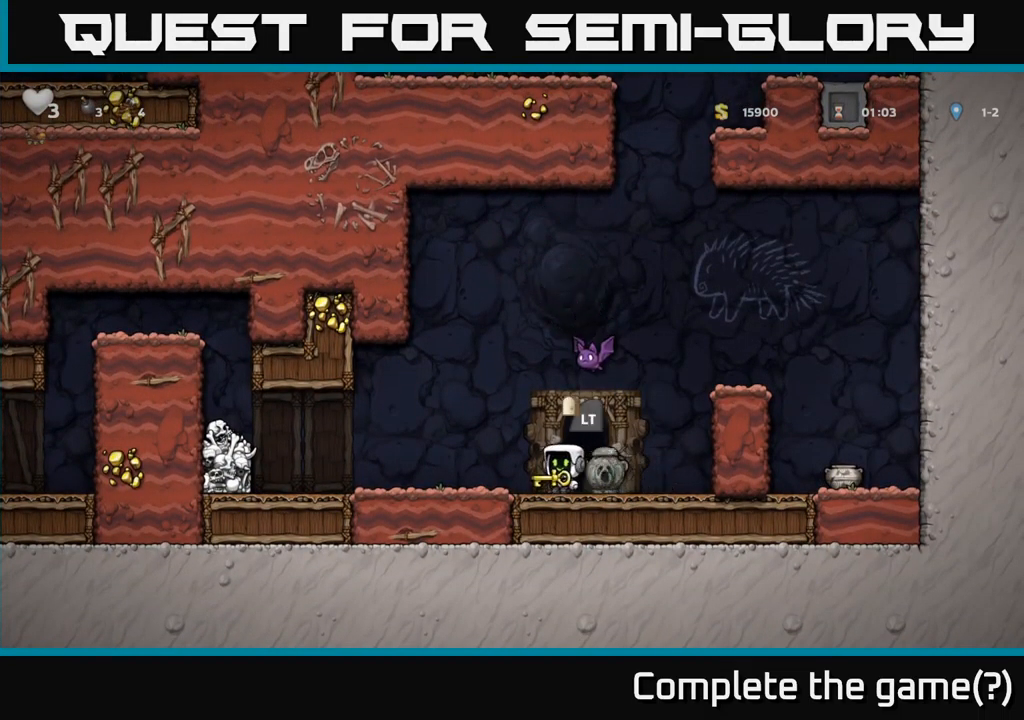
{"buttons": ["A"], "left_stick": "center", "right_stick": "center", "events": [[483, "DPAD_LEFT", "up"], [500, "A", "down"]]}
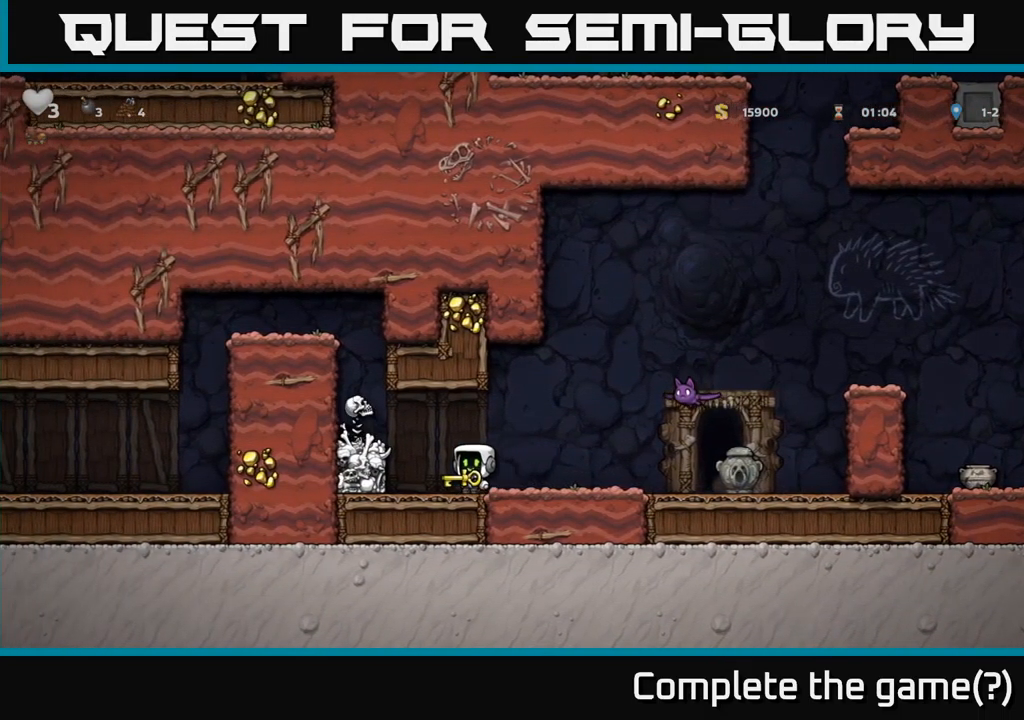
{"buttons": [], "left_stick": "center", "right_stick": "center", "events": [[150, "A", "up"], [167, "DPAD_RIGHT", "down"], [250, "DPAD_RIGHT", "up"]]}
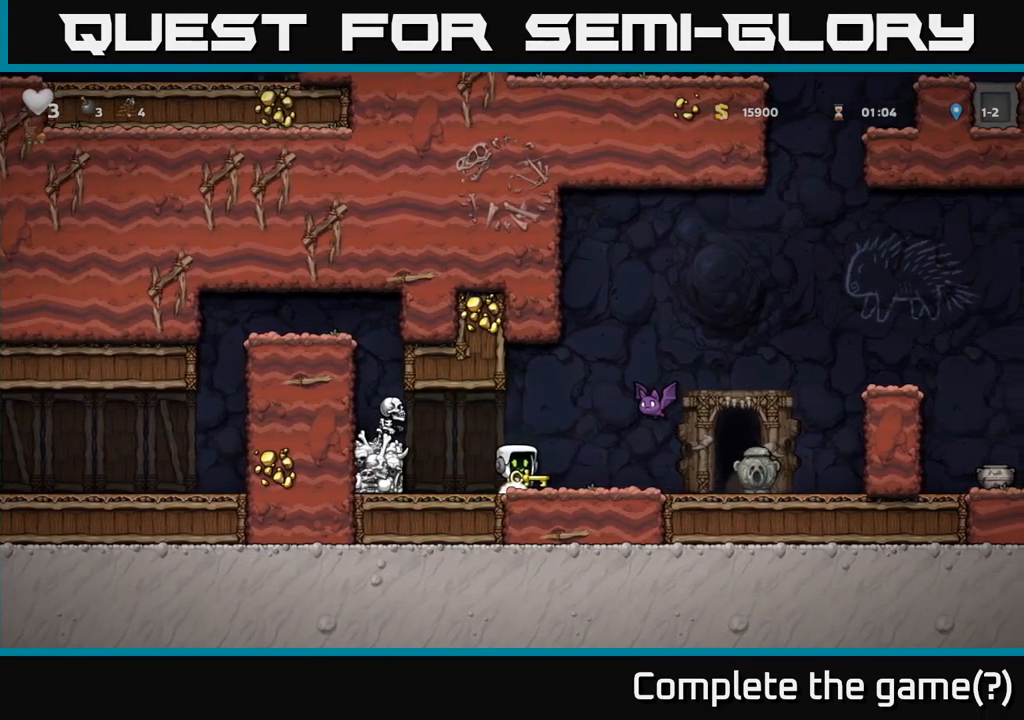
{"buttons": ["DPAD_LEFT"], "left_stick": "center", "right_stick": "center", "events": [[217, "A", "down"], [283, "DPAD_LEFT", "down"], [350, "A", "up"]]}
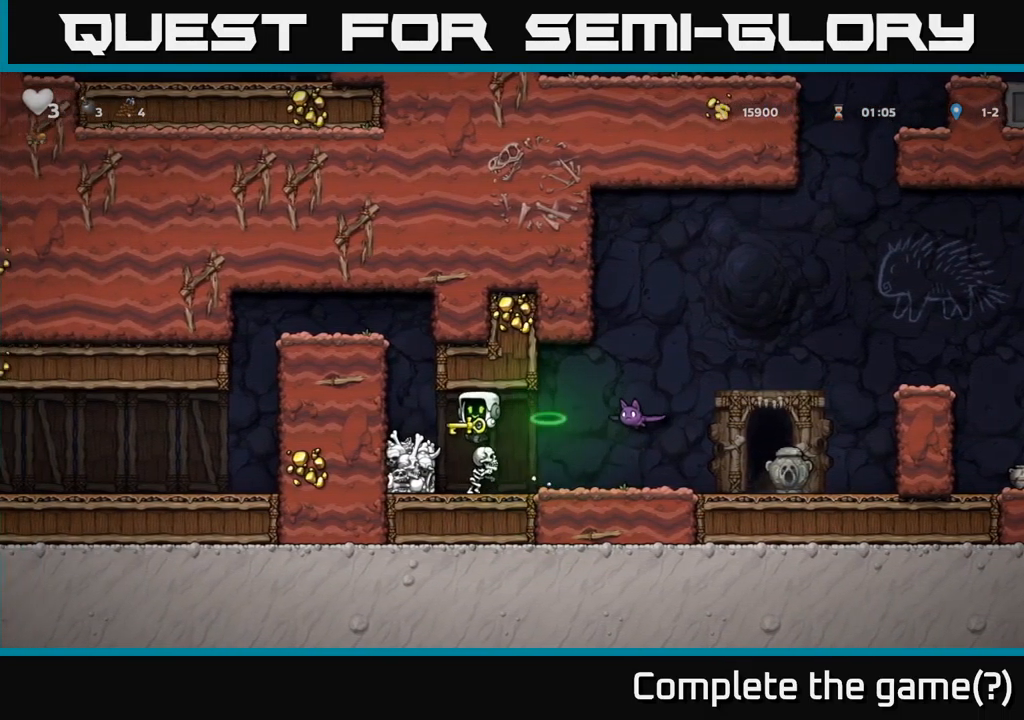
{"buttons": ["DPAD_LEFT"], "left_stick": "center", "right_stick": "center", "events": [[334, "A", "down"], [450, "A", "up"]]}
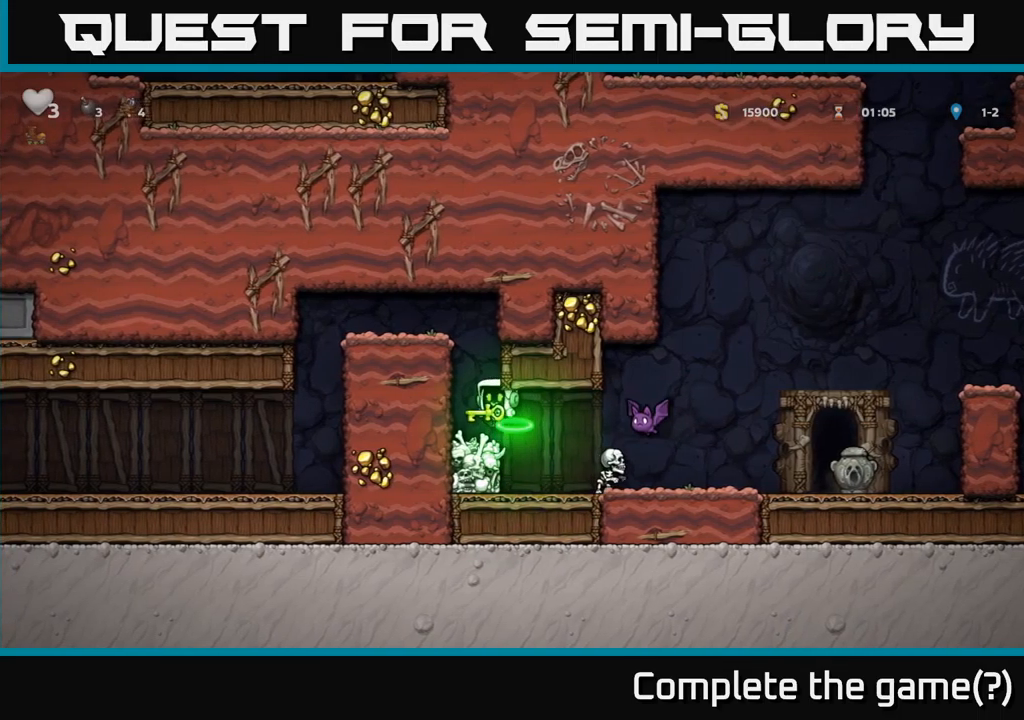
{"buttons": ["DPAD_LEFT"], "left_stick": "center", "right_stick": "center", "events": [[100, "DPAD_LEFT", "up"], [217, "A", "down"], [334, "DPAD_LEFT", "down"], [500, "A", "up"]]}
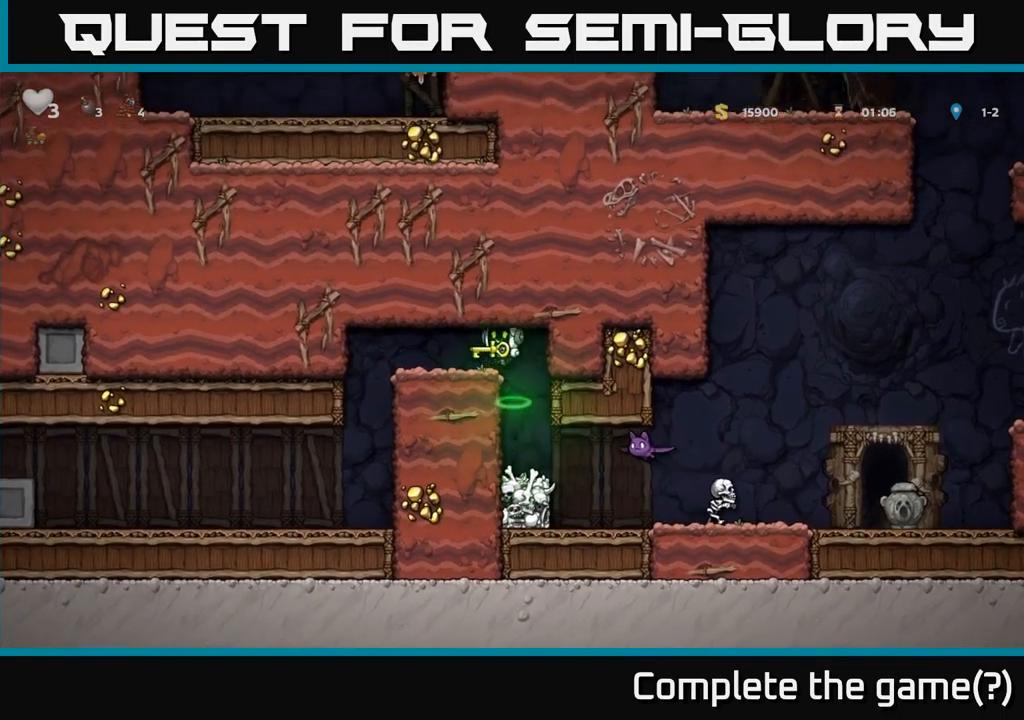
{"buttons": ["DPAD_LEFT"], "left_stick": "center", "right_stick": "center", "events": [[300, "DPAD_LEFT", "up"], [484, "DPAD_LEFT", "down"]]}
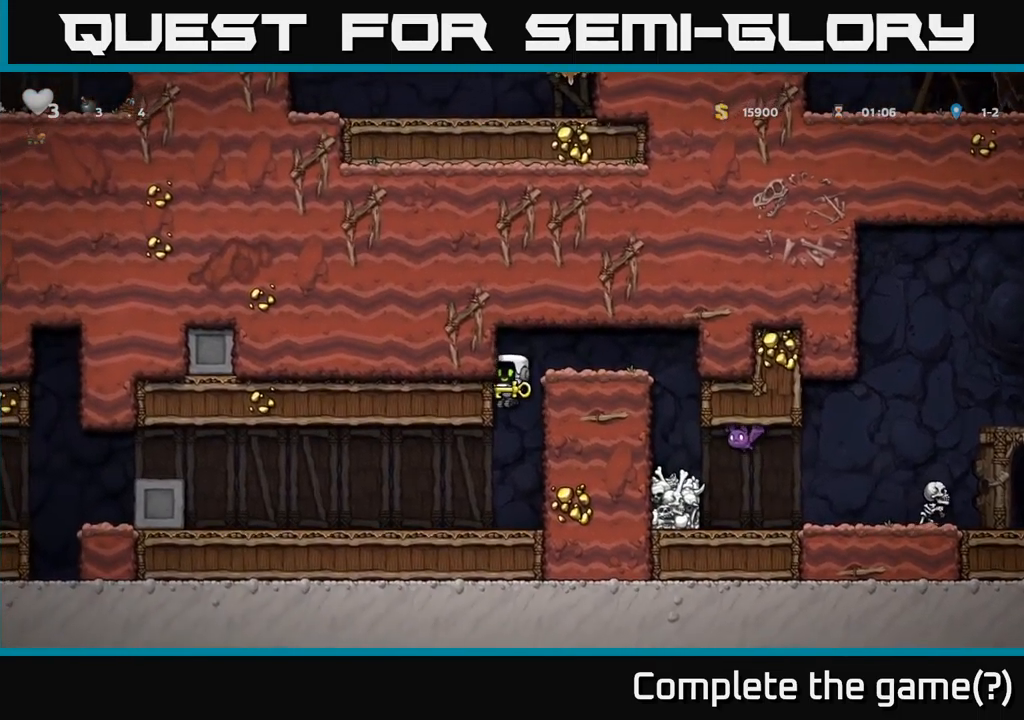
{"buttons": ["DPAD_LEFT"], "left_stick": "center", "right_stick": "center", "events": []}
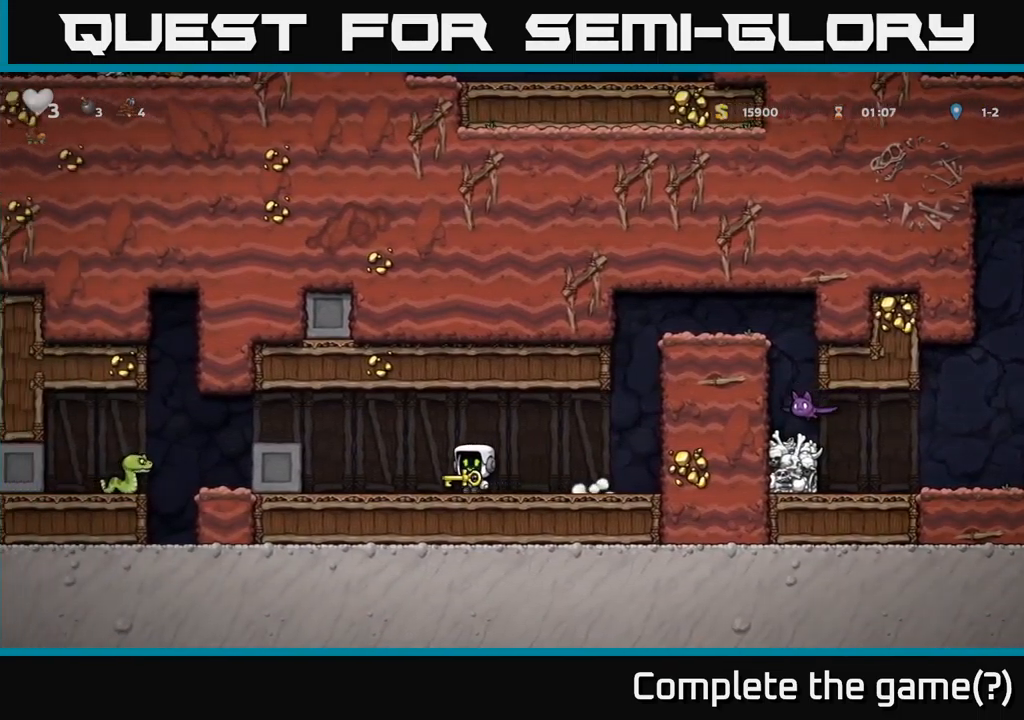
{"buttons": [], "left_stick": "center", "right_stick": "center", "events": [[150, "A", "down"], [234, "A", "up"], [317, "DPAD_LEFT", "up"]]}
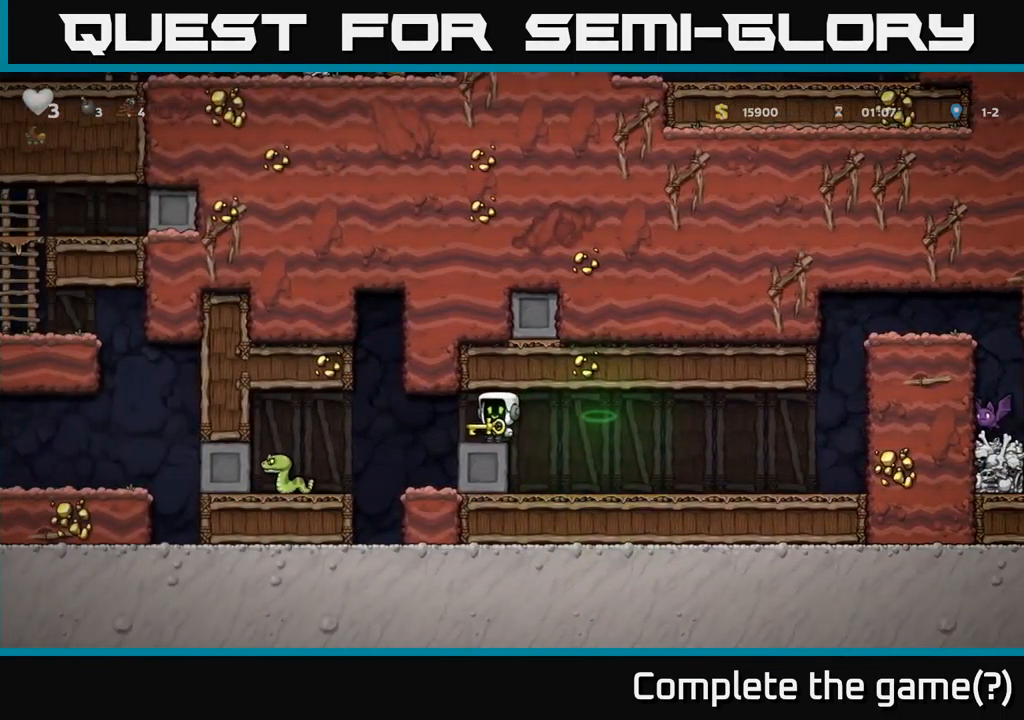
{"buttons": [], "left_stick": "center", "right_stick": "center", "events": [[17, "X", "down"], [100, "X", "up"]]}
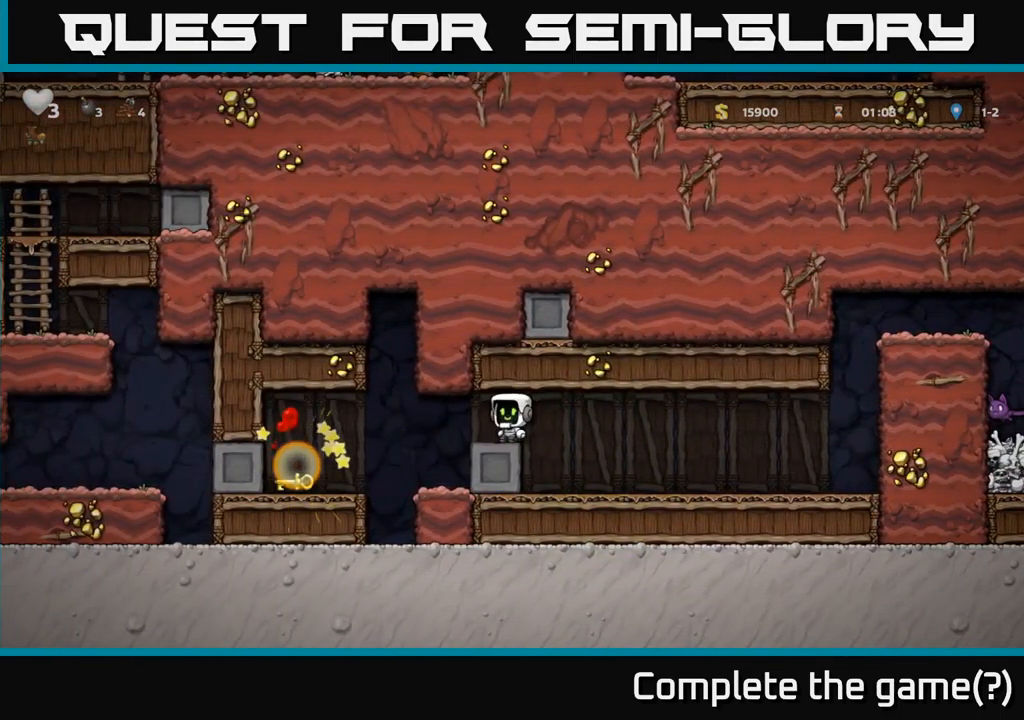
{"buttons": ["DPAD_LEFT"], "left_stick": "center", "right_stick": "center", "events": [[67, "DPAD_LEFT", "down"]]}
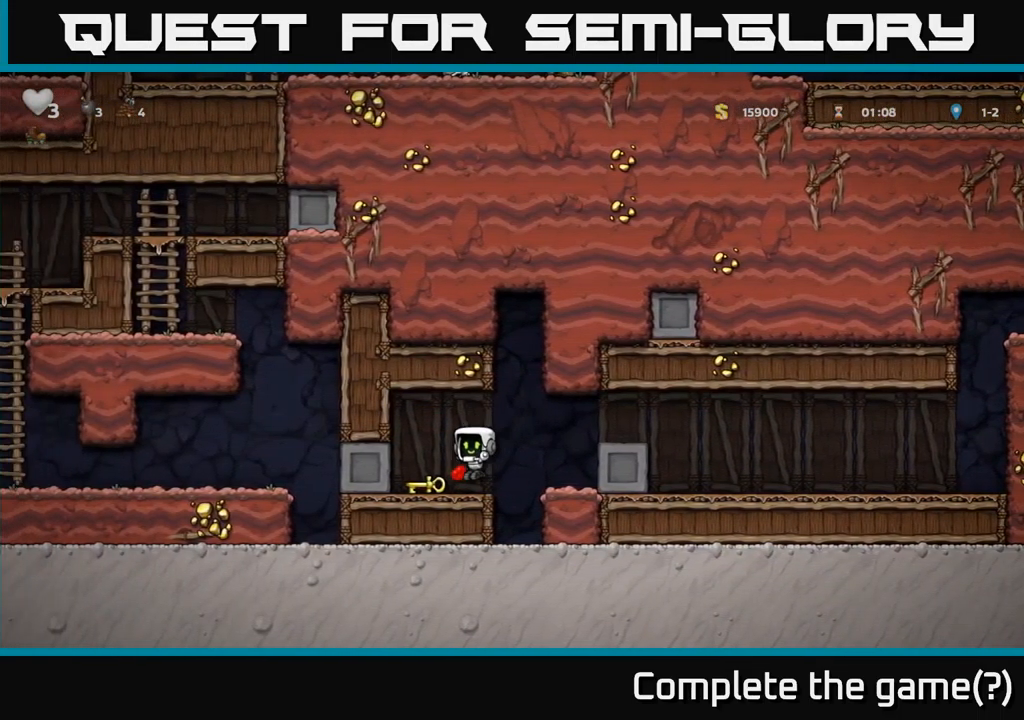
{"buttons": ["DPAD_LEFT"], "left_stick": "center", "right_stick": "center", "events": [[34, "DPAD_DOWN", "down"], [50, "DPAD_LEFT", "up"], [100, "X", "down"], [167, "DPAD_DOWN", "up"], [167, "DPAD_LEFT", "down"], [167, "X", "up"]]}
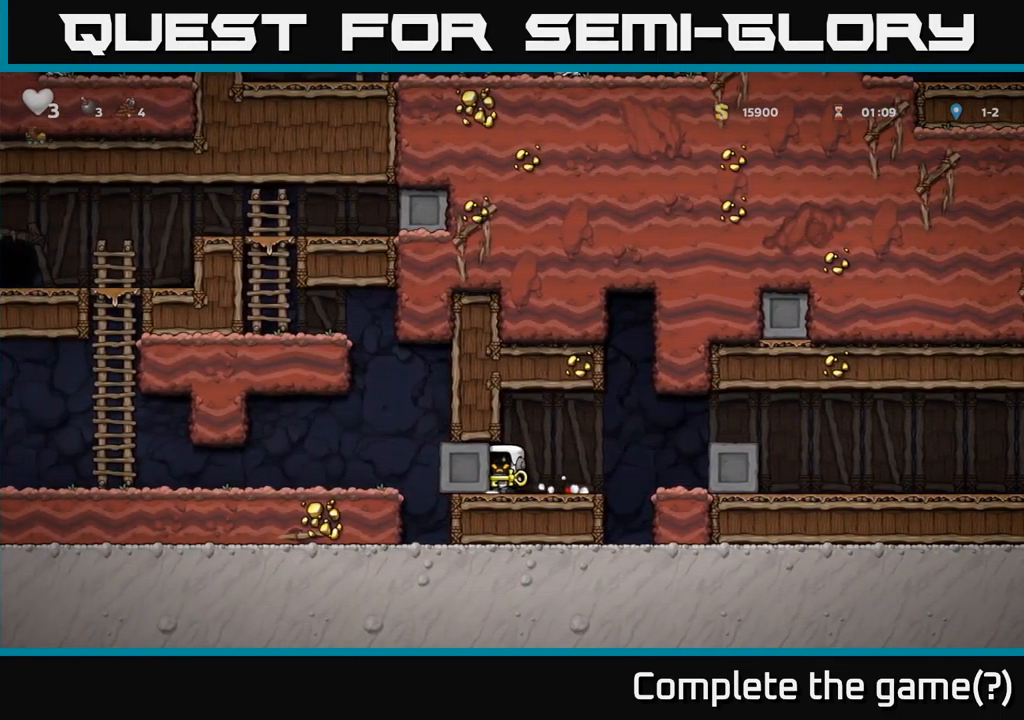
{"buttons": ["DPAD_LEFT"], "left_stick": "center", "right_stick": "center", "events": []}
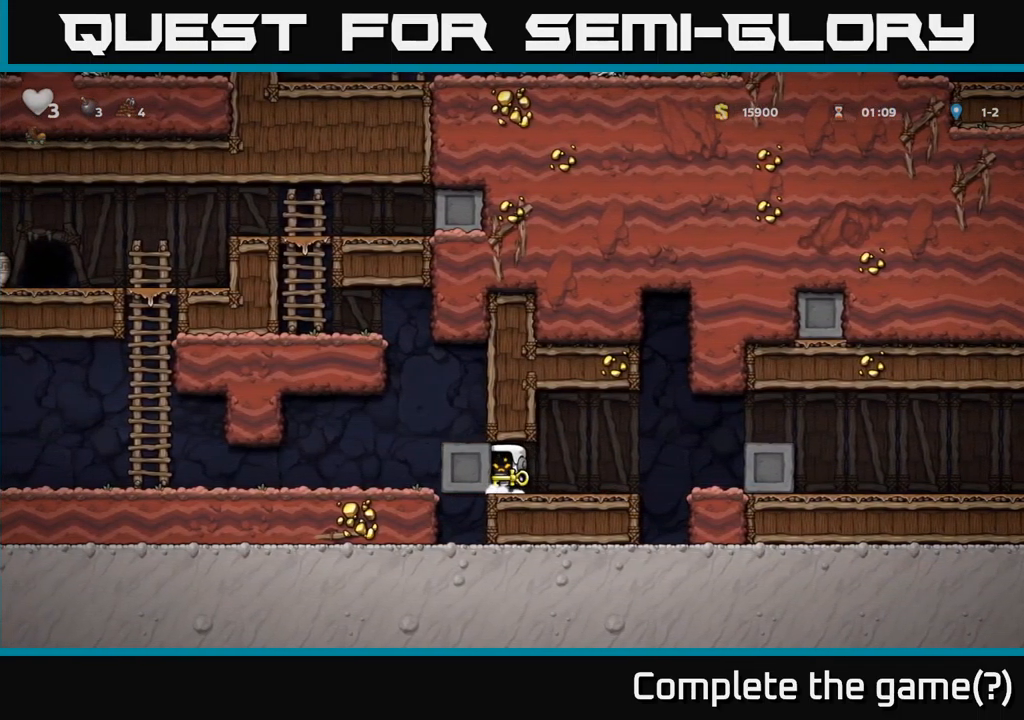
{"buttons": ["DPAD_LEFT"], "left_stick": "center", "right_stick": "center", "events": []}
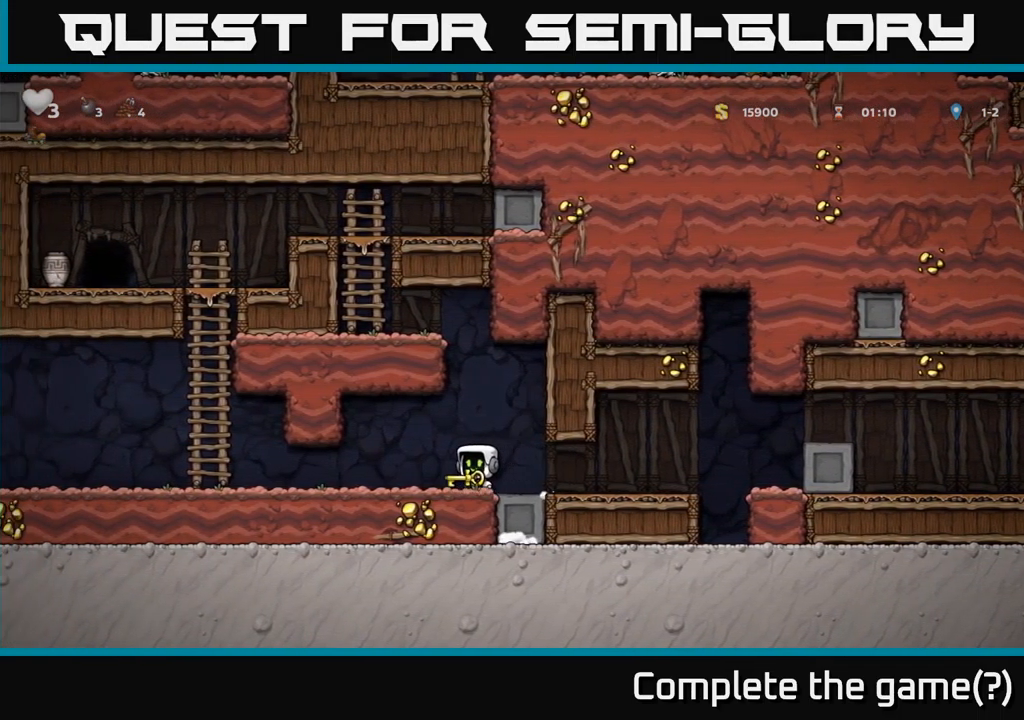
{"buttons": ["DPAD_LEFT"], "left_stick": "center", "right_stick": "center", "events": []}
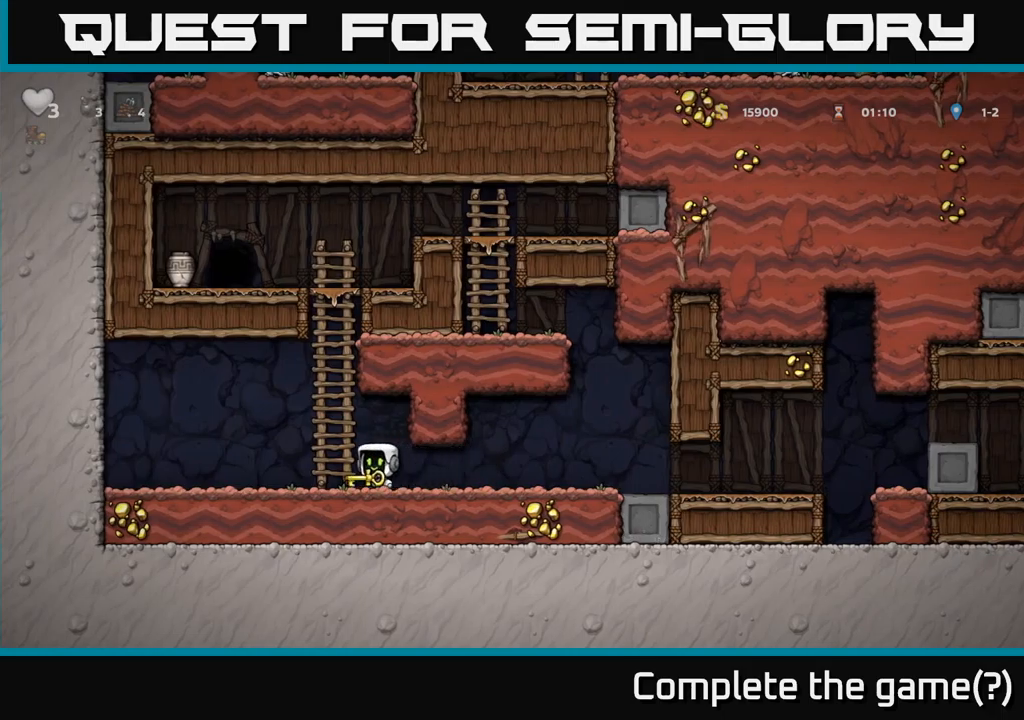
{"buttons": ["A", "DPAD_UP"], "left_stick": "center", "right_stick": "center", "events": [[33, "A", "down"], [66, "DPAD_LEFT", "up"], [150, "DPAD_RIGHT", "down"], [266, "DPAD_UP", "down"], [283, "DPAD_RIGHT", "up"], [316, "A", "up"], [500, "A", "down"]]}
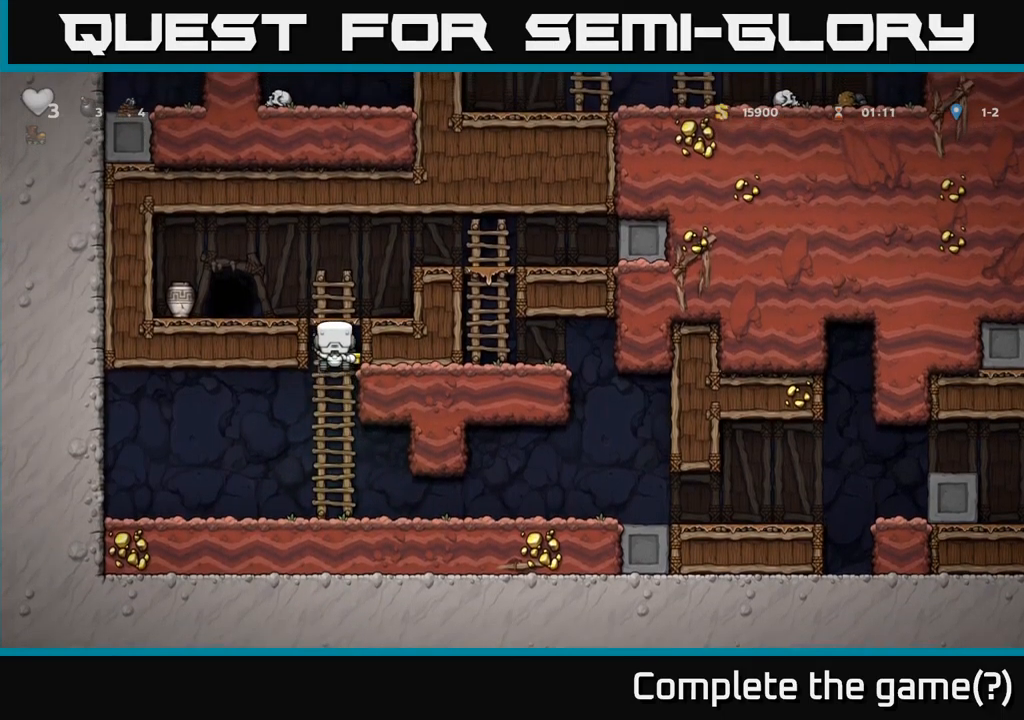
{"buttons": ["L2"], "left_stick": "center", "right_stick": "center", "events": [[83, "A", "up"], [83, "DPAD_LEFT", "down"], [100, "DPAD_UP", "up"], [250, "DPAD_LEFT", "up"], [466, "L2", "down"]]}
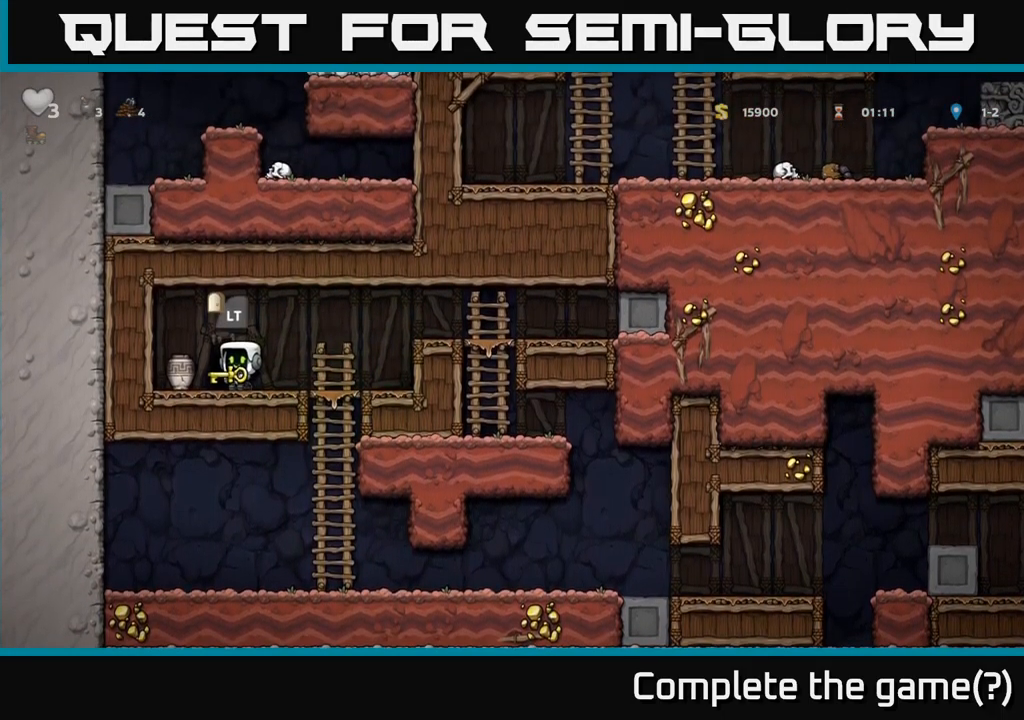
{"buttons": [], "left_stick": "center", "right_stick": "center", "events": [[16, "L2", "up"], [133, "L2", "down"], [216, "L2", "up"], [300, "L2", "down"], [400, "L2", "up"]]}